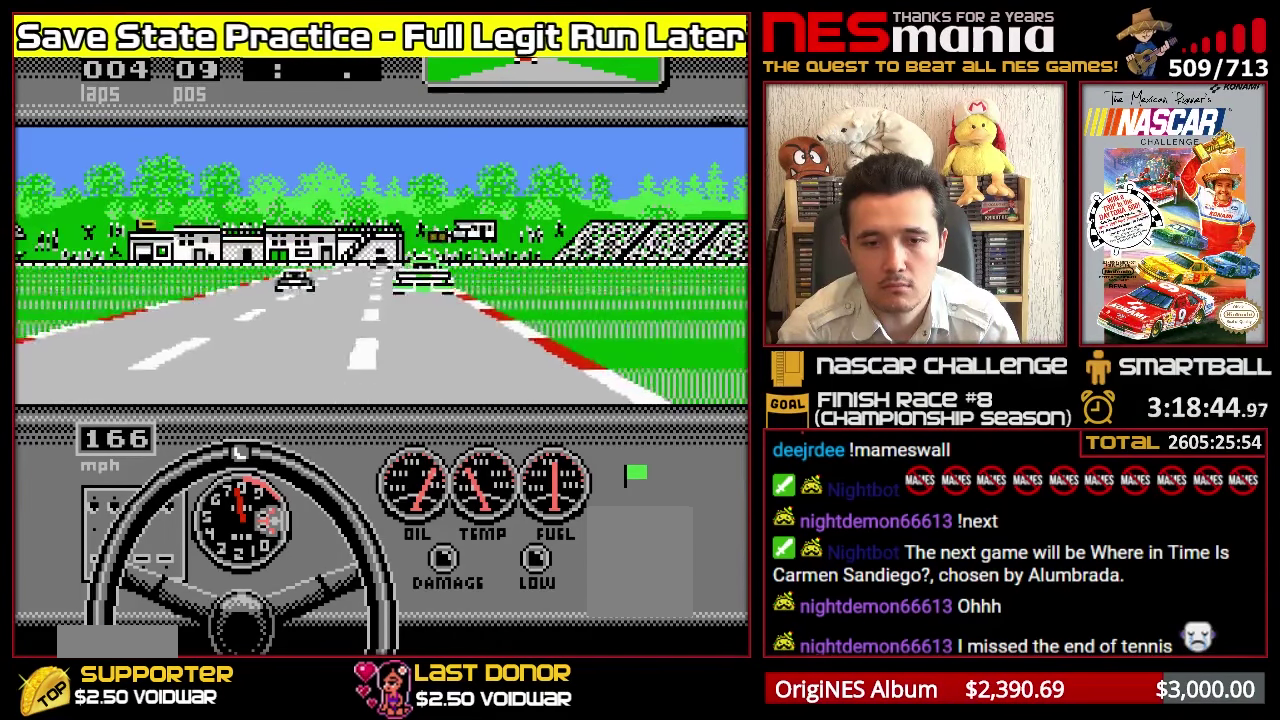
Gameplay with a controller (Nintendo layout); each line is a JSON object with the inputs held at the frame after it. "events" lists button and stick changes between this image and that frame as [ms after this image, input, new state], when the widget could be followed in between. Not read: L3 R3.
{"buttons": ["A", "DPAD_RIGHT"], "events": [[83, "DPAD_RIGHT", "up"], [467, "DPAD_RIGHT", "down"]]}
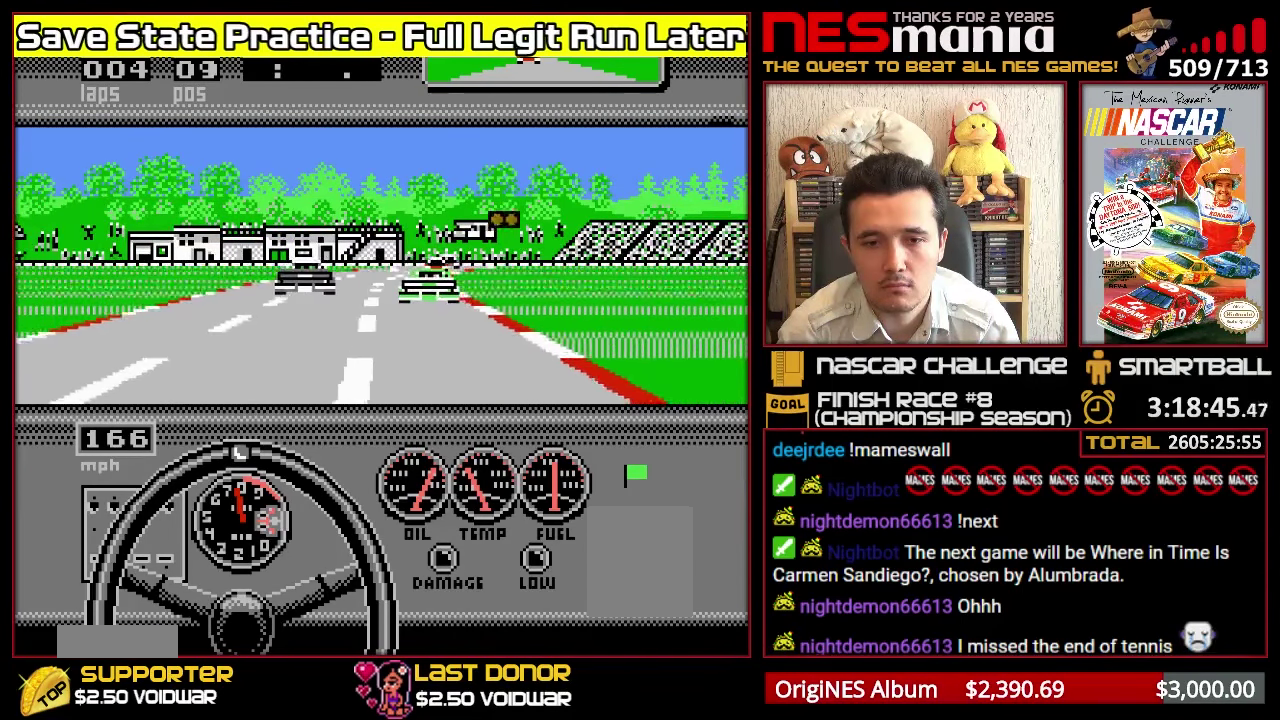
{"buttons": ["DPAD_RIGHT"], "events": [[100, "A", "up"], [200, "DPAD_RIGHT", "up"], [400, "DPAD_RIGHT", "down"]]}
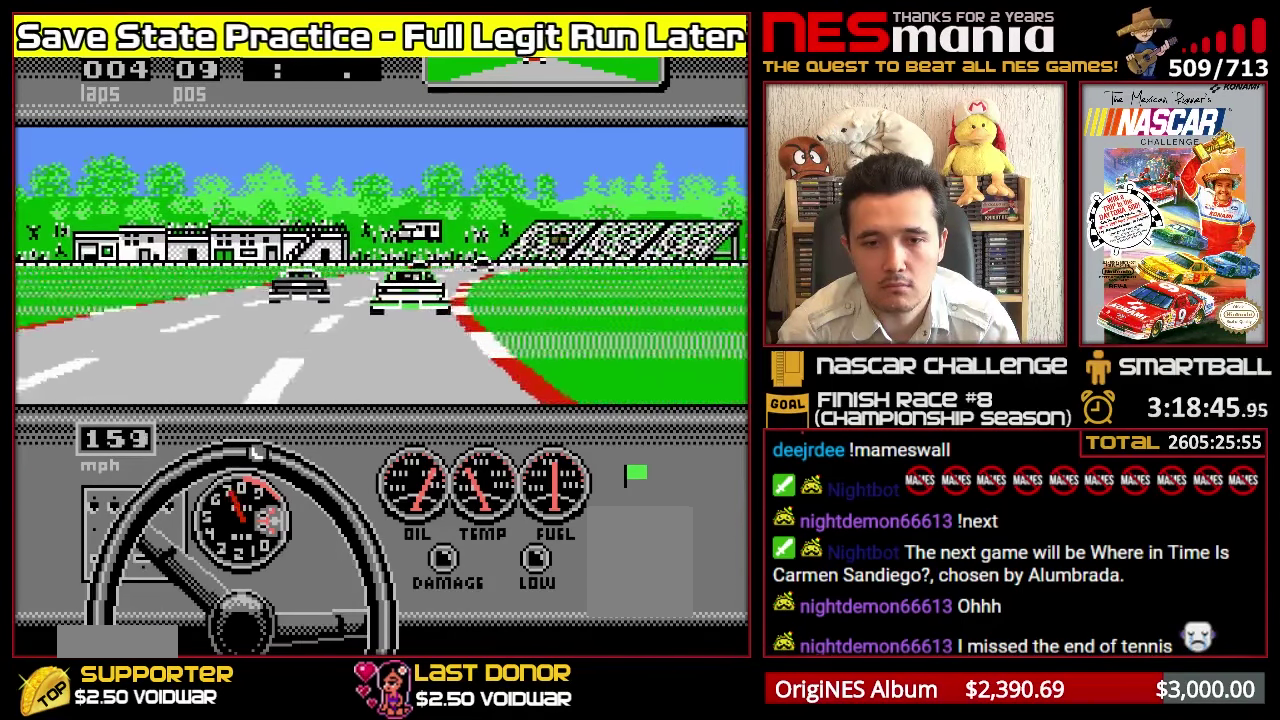
{"buttons": ["B"], "events": [[200, "DPAD_RIGHT", "up"], [300, "B", "down"]]}
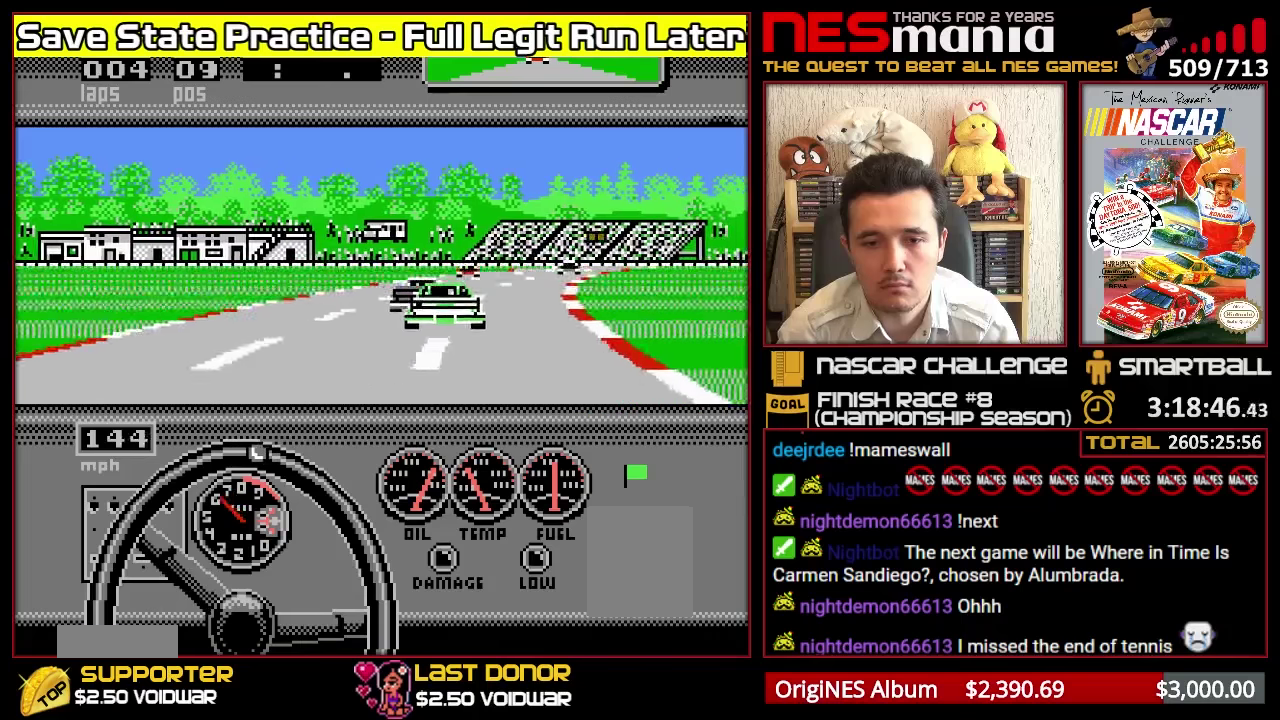
{"buttons": [], "events": [[100, "B", "up"], [150, "DPAD_RIGHT", "down"], [283, "DPAD_RIGHT", "up"]]}
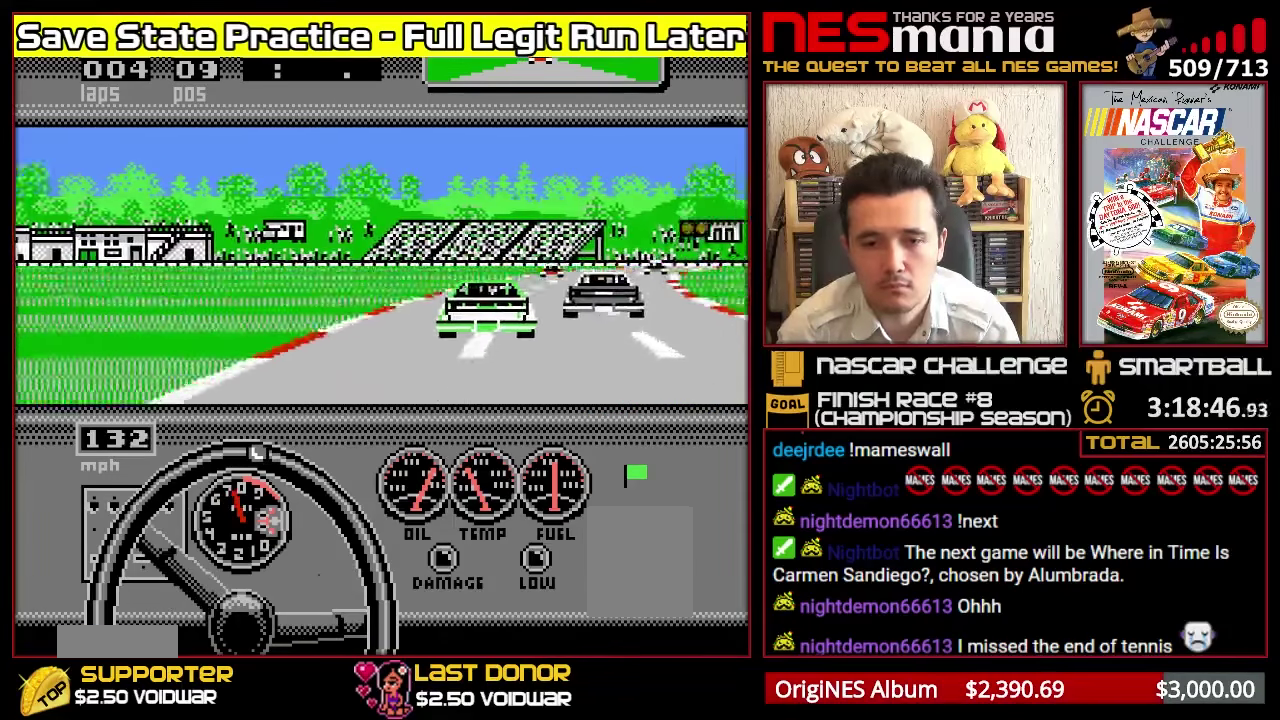
{"buttons": ["A"], "events": [[16, "A", "down"]]}
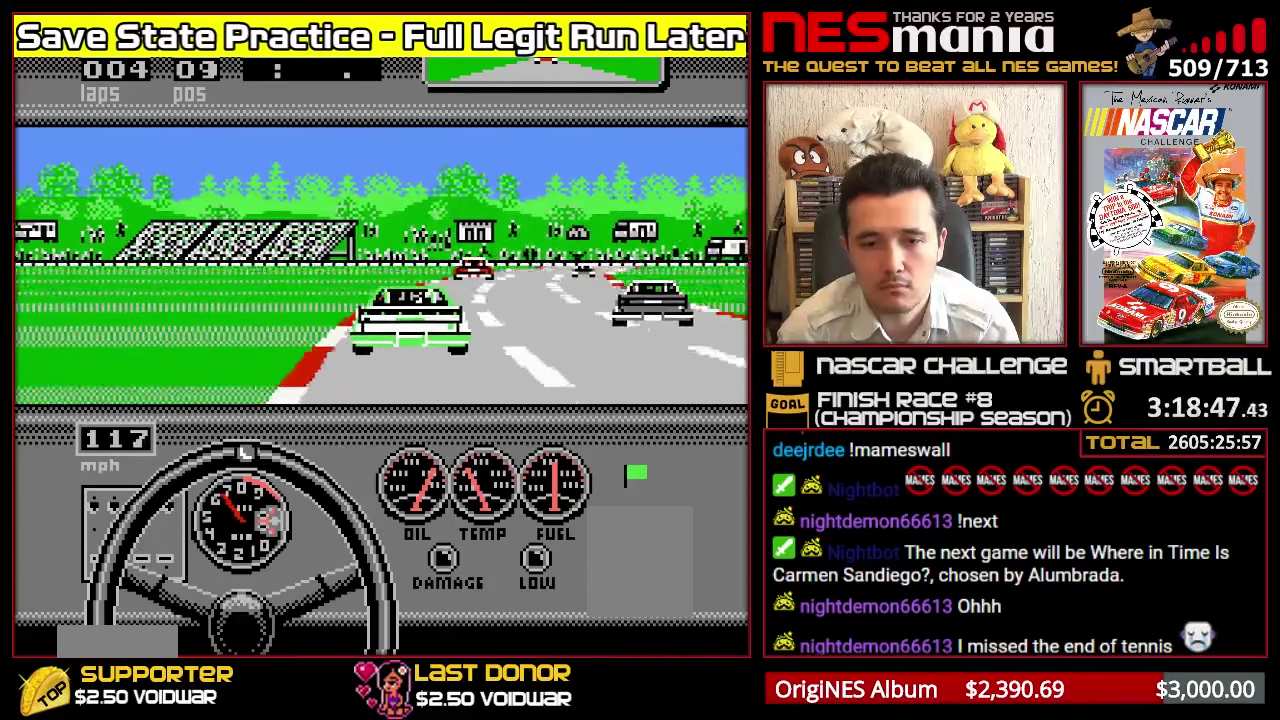
{"buttons": ["A", "DPAD_RIGHT"], "events": [[100, "DPAD_RIGHT", "down"], [200, "DPAD_RIGHT", "up"], [400, "DPAD_RIGHT", "down"]]}
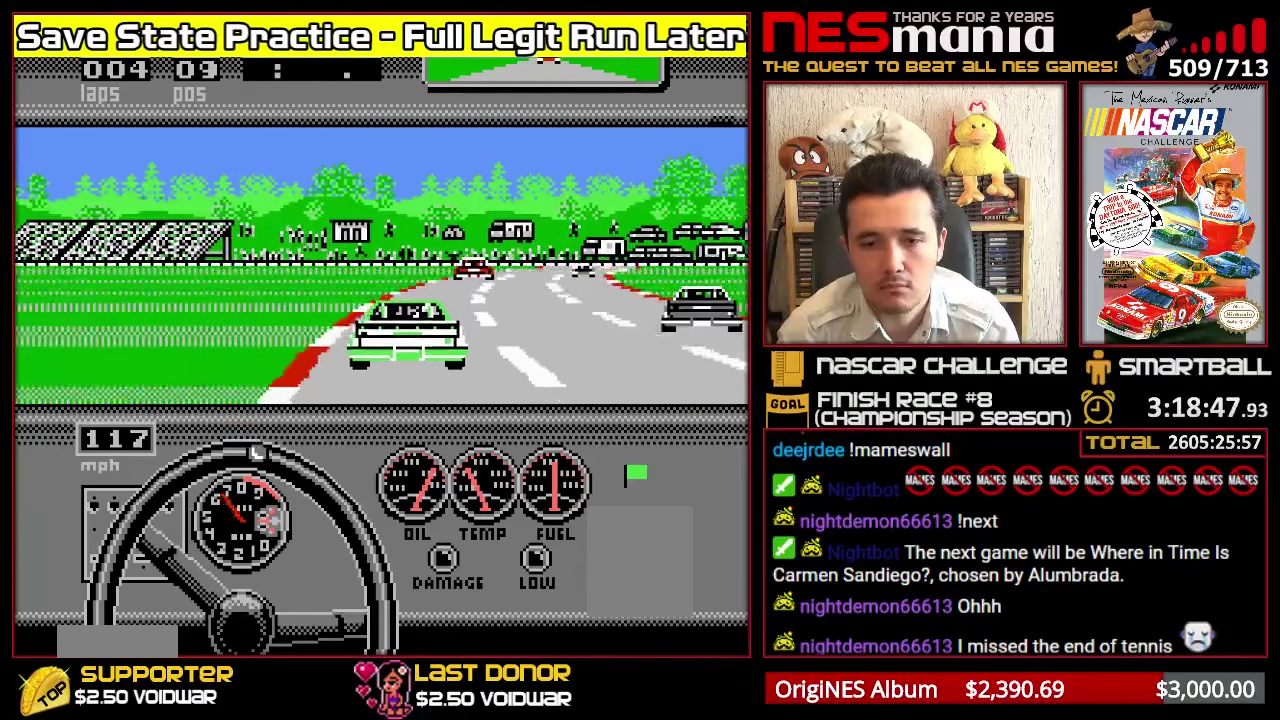
{"buttons": ["A", "DPAD_RIGHT"], "events": [[66, "DPAD_RIGHT", "up"], [433, "DPAD_RIGHT", "down"]]}
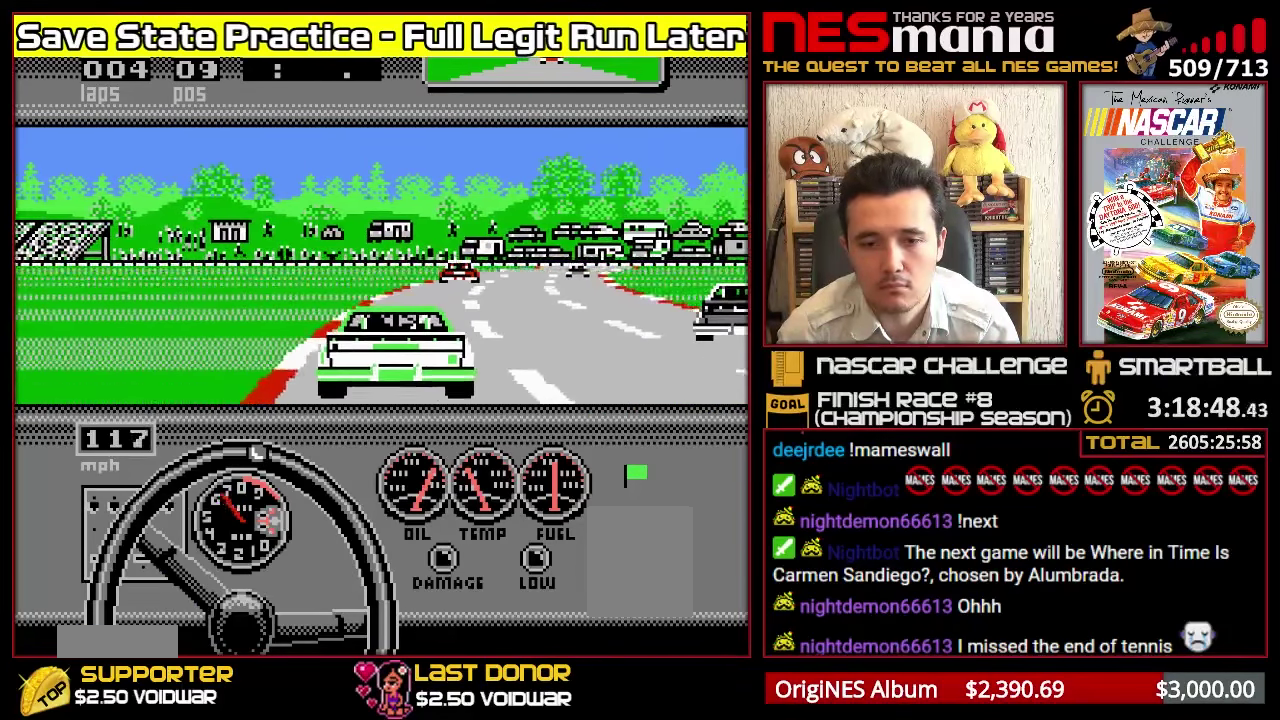
{"buttons": ["A"], "events": [[50, "A", "up"], [133, "A", "down"], [183, "DPAD_RIGHT", "up"]]}
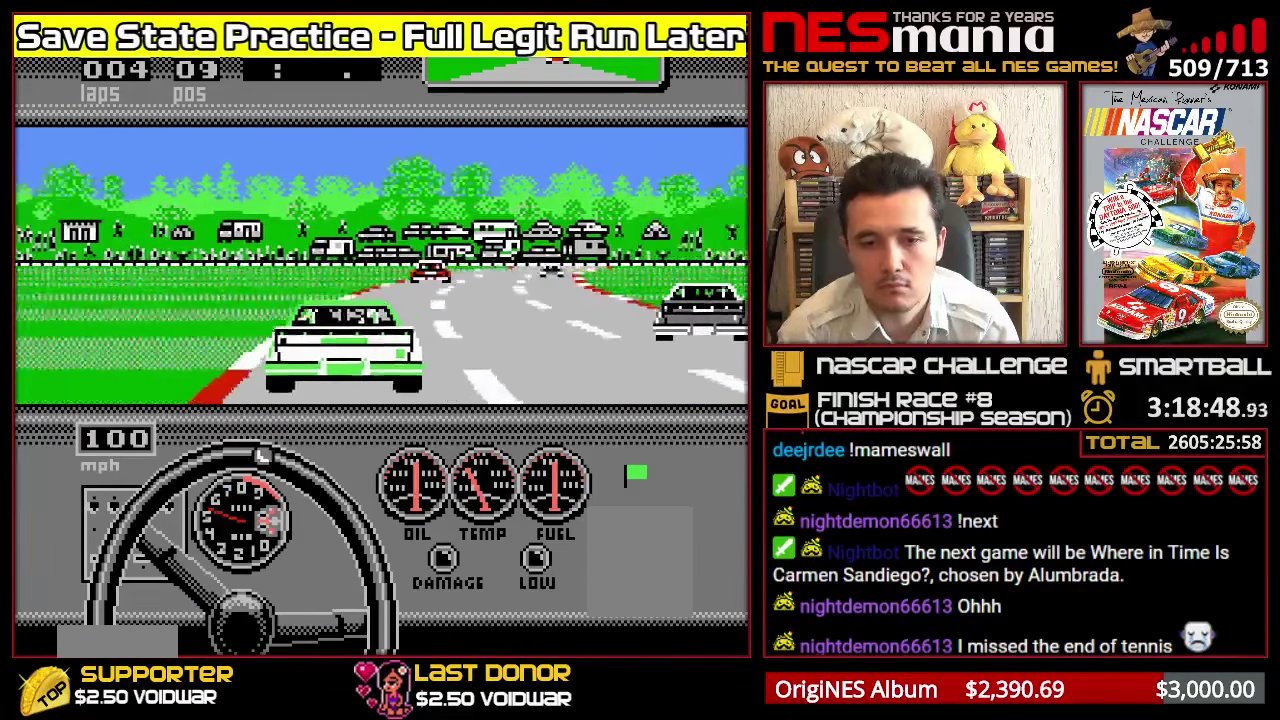
{"buttons": ["A"], "events": [[16, "DPAD_RIGHT", "down"], [166, "DPAD_RIGHT", "up"]]}
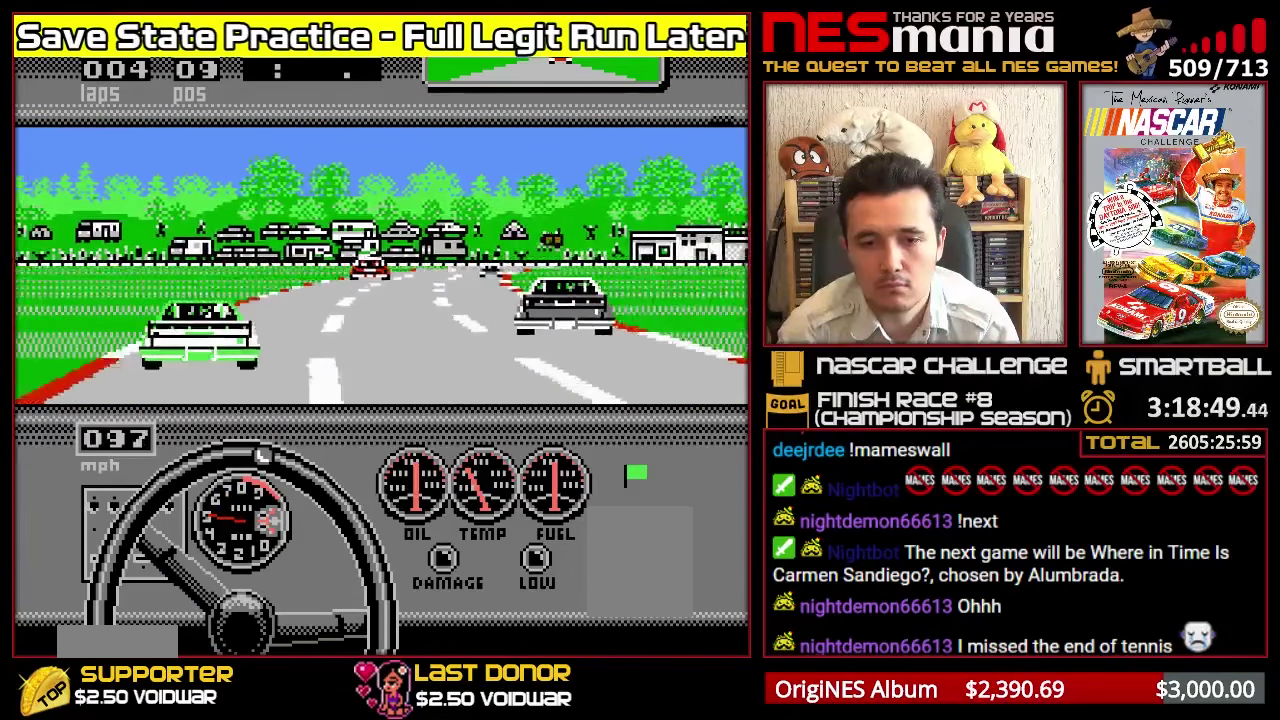
{"buttons": ["A"], "events": [[50, "DPAD_LEFT", "down"], [233, "DPAD_LEFT", "up"]]}
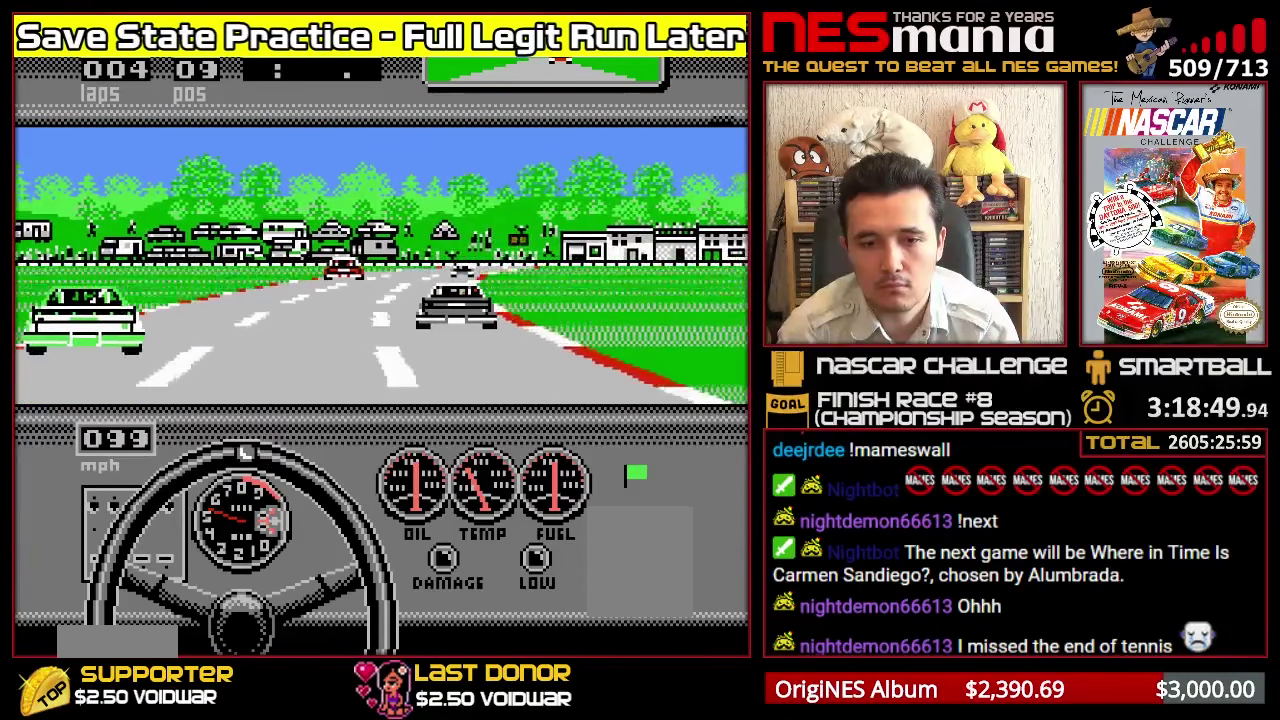
{"buttons": ["A"], "events": []}
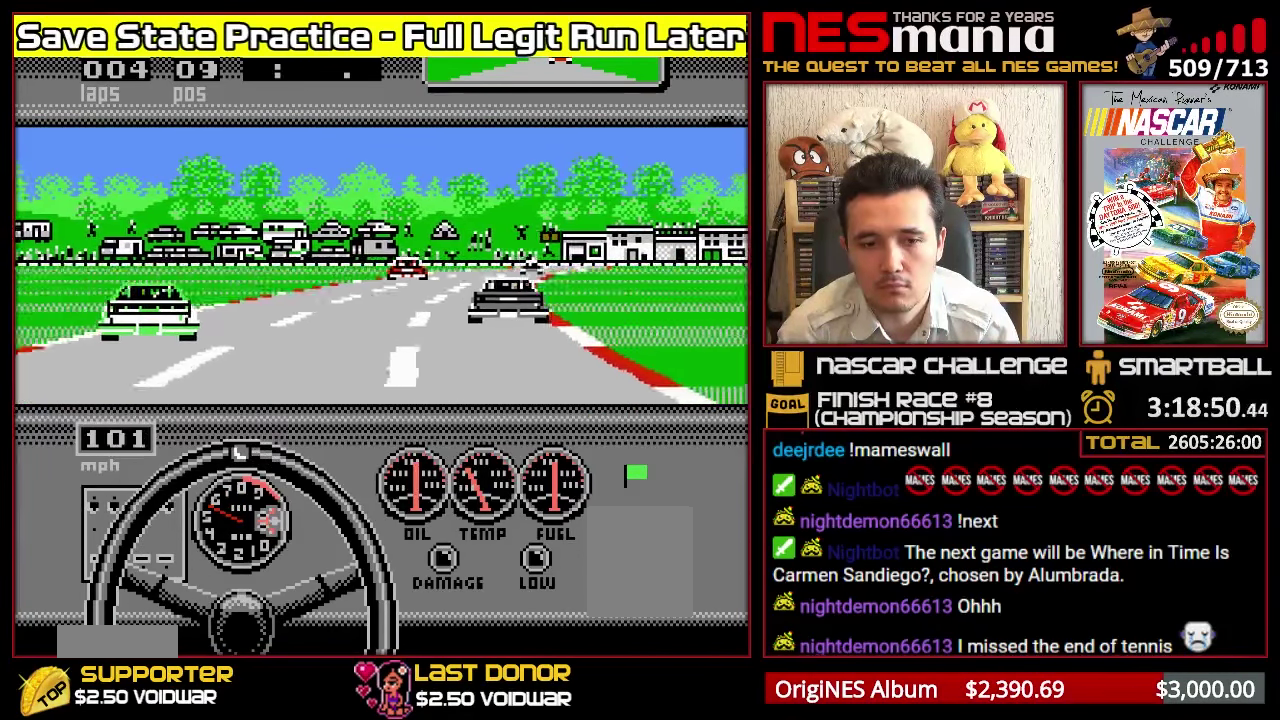
{"buttons": ["A", "DPAD_RIGHT"], "events": [[116, "DPAD_RIGHT", "down"], [316, "DPAD_RIGHT", "up"], [500, "DPAD_RIGHT", "down"]]}
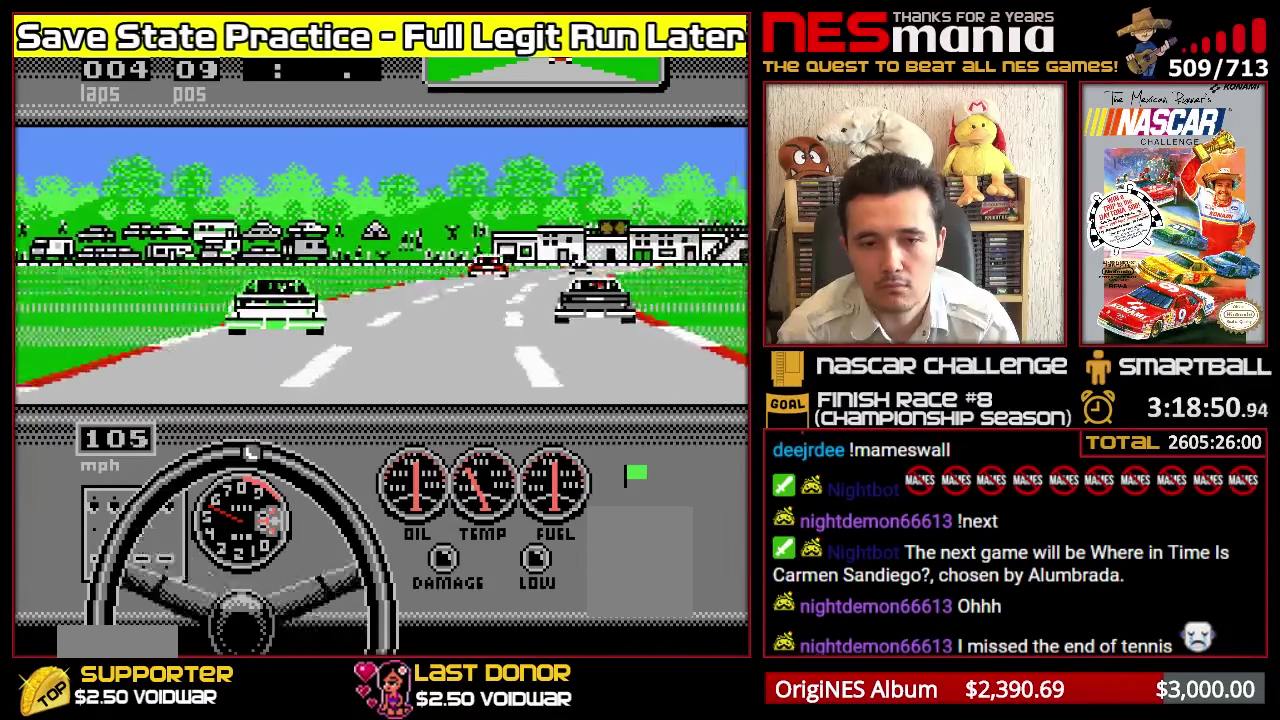
{"buttons": ["A"], "events": [[150, "DPAD_RIGHT", "up"]]}
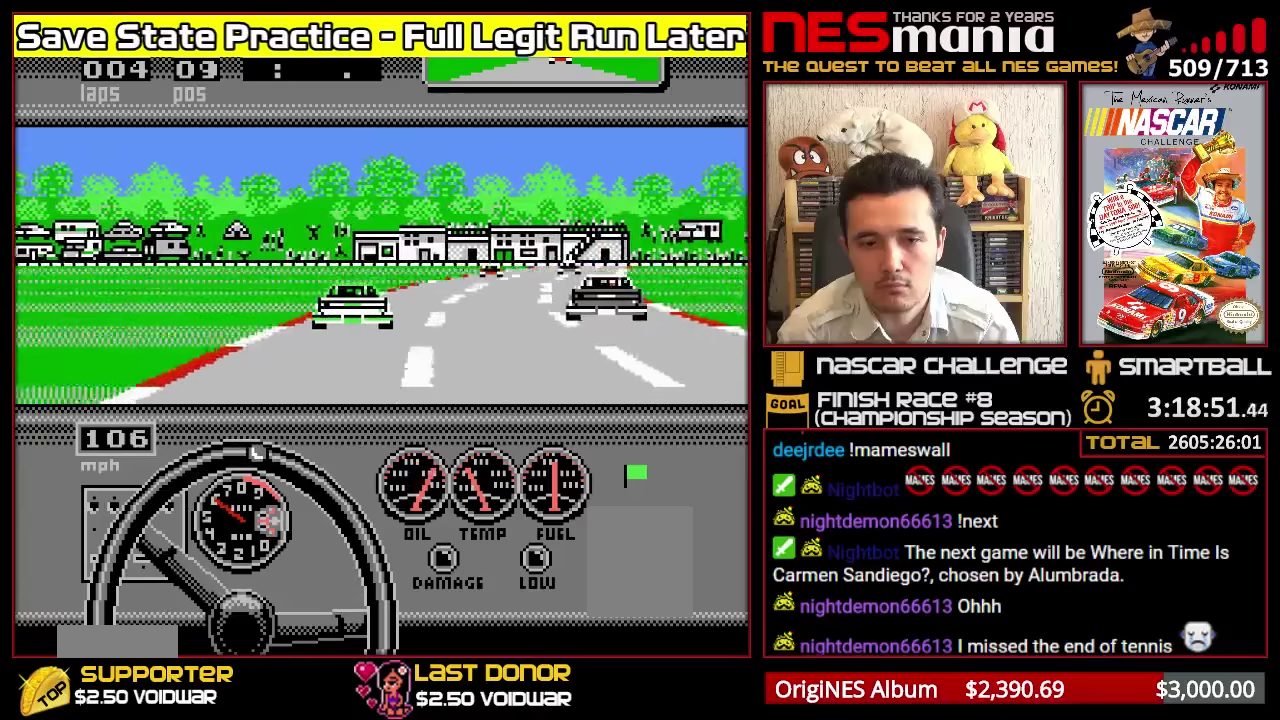
{"buttons": ["A", "DPAD_RIGHT"], "events": [[17, "DPAD_RIGHT", "down"], [117, "DPAD_RIGHT", "up"], [283, "DPAD_RIGHT", "down"], [367, "DPAD_RIGHT", "up"], [467, "DPAD_RIGHT", "down"]]}
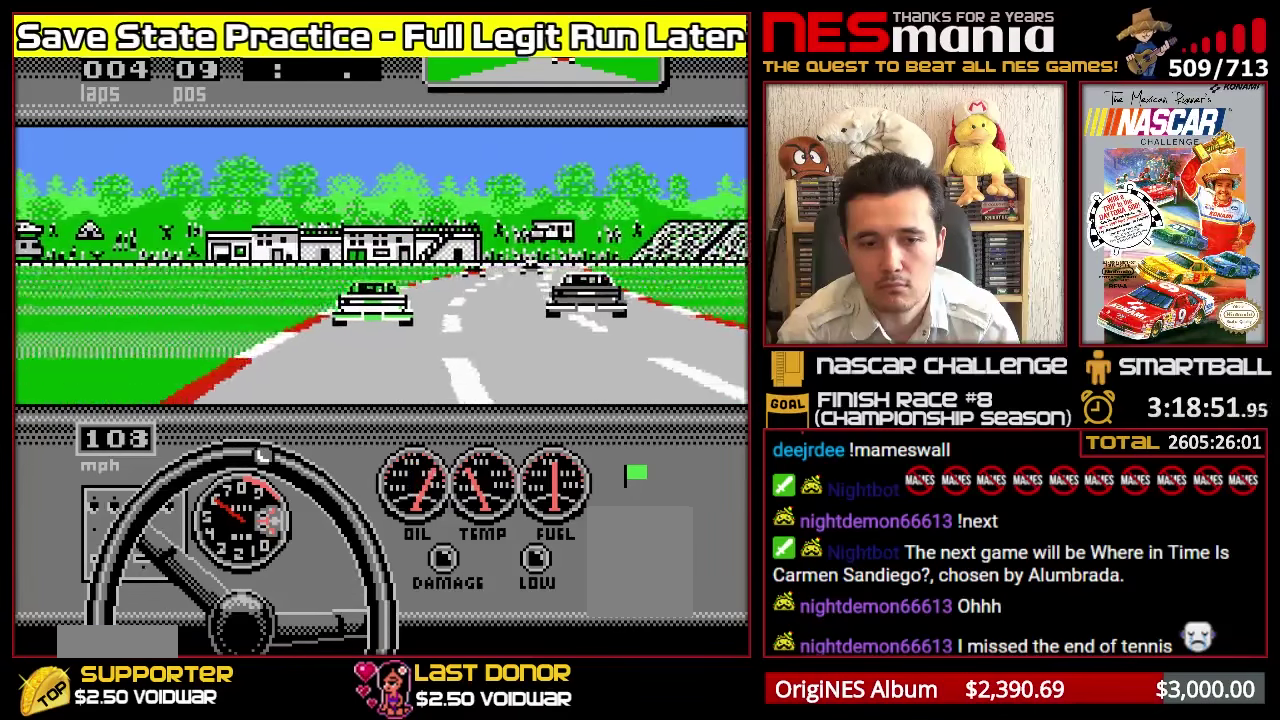
{"buttons": ["A"], "events": [[33, "DPAD_RIGHT", "up"], [333, "DPAD_RIGHT", "down"], [417, "DPAD_RIGHT", "up"]]}
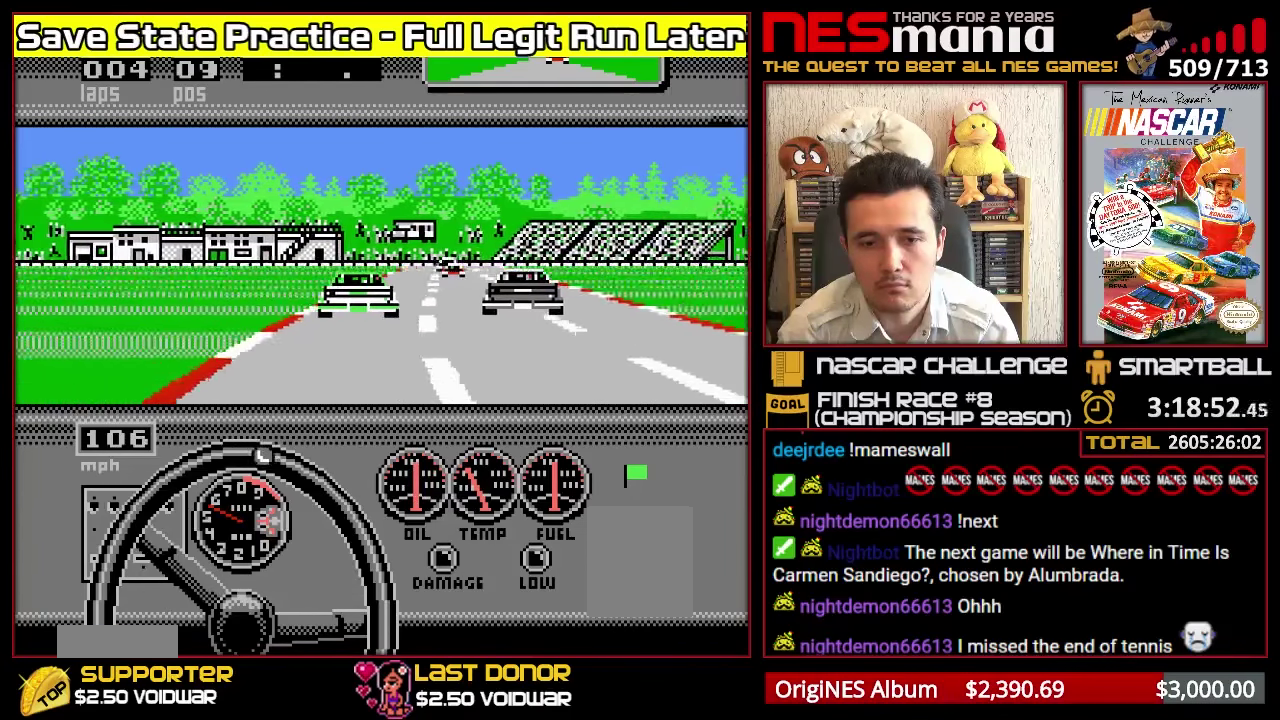
{"buttons": ["A", "DPAD_LEFT"], "events": [[500, "DPAD_LEFT", "down"]]}
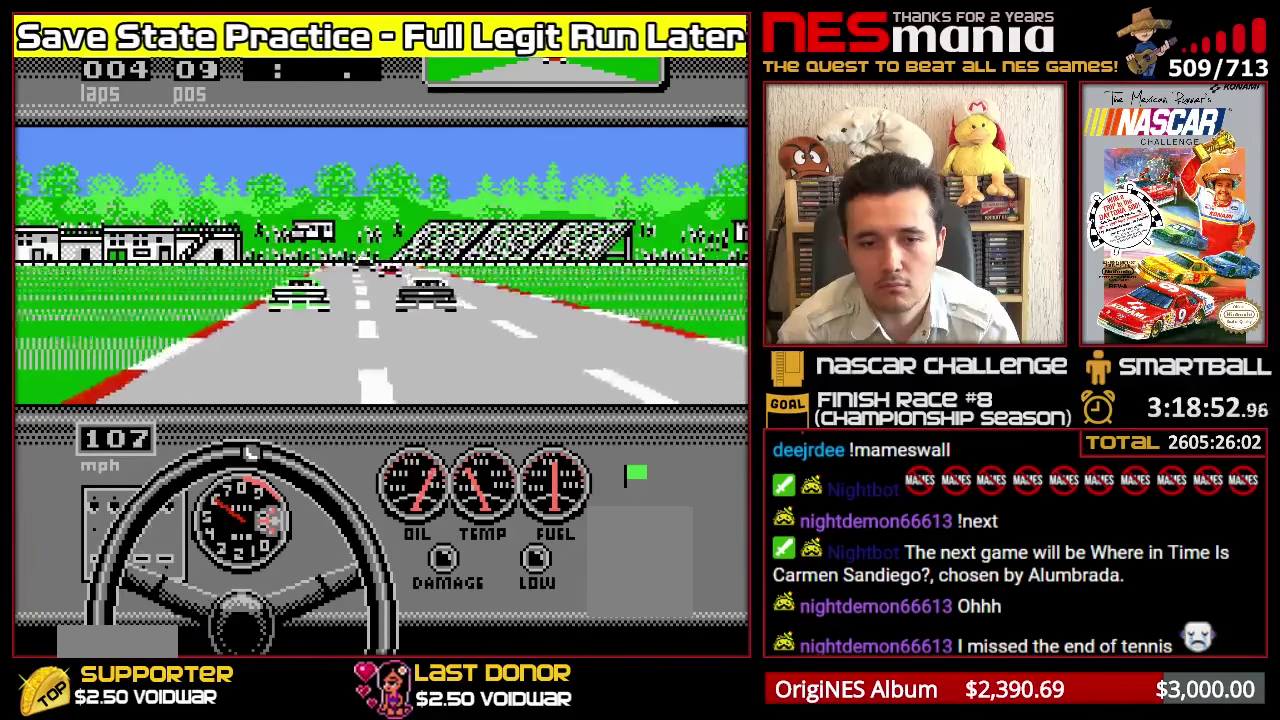
{"buttons": ["A"], "events": [[117, "DPAD_LEFT", "up"]]}
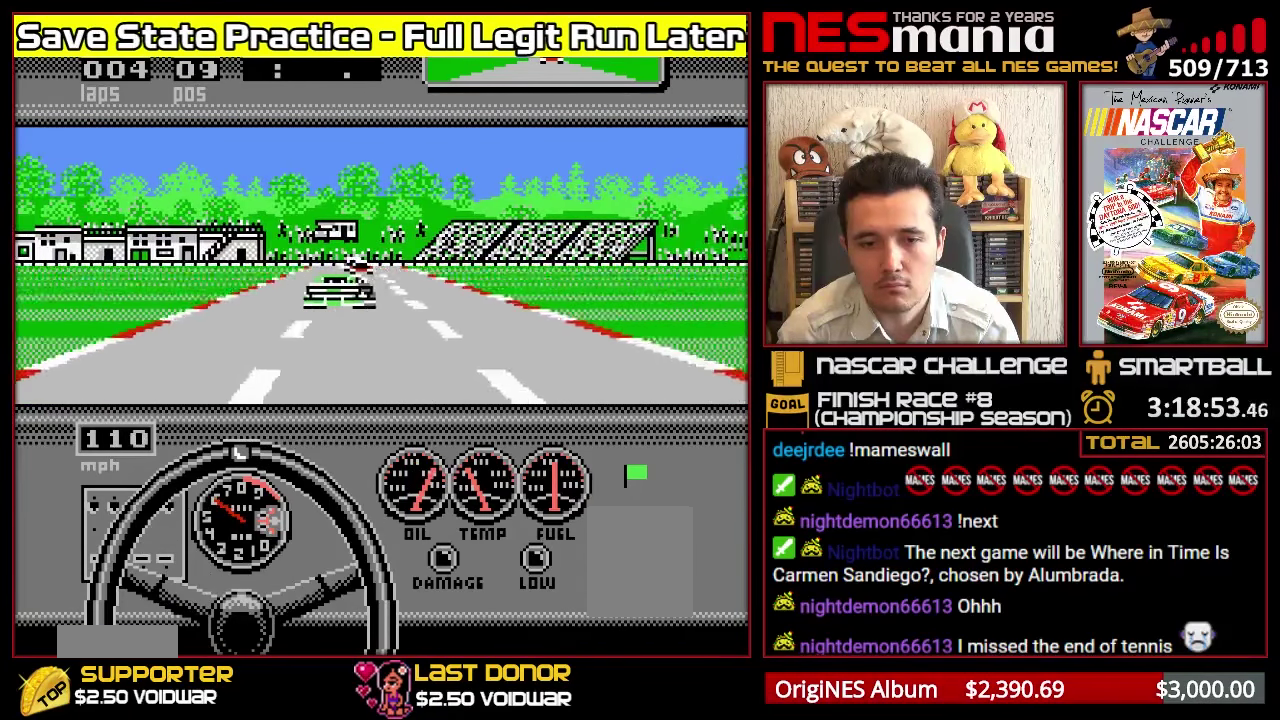
{"buttons": ["A"], "events": []}
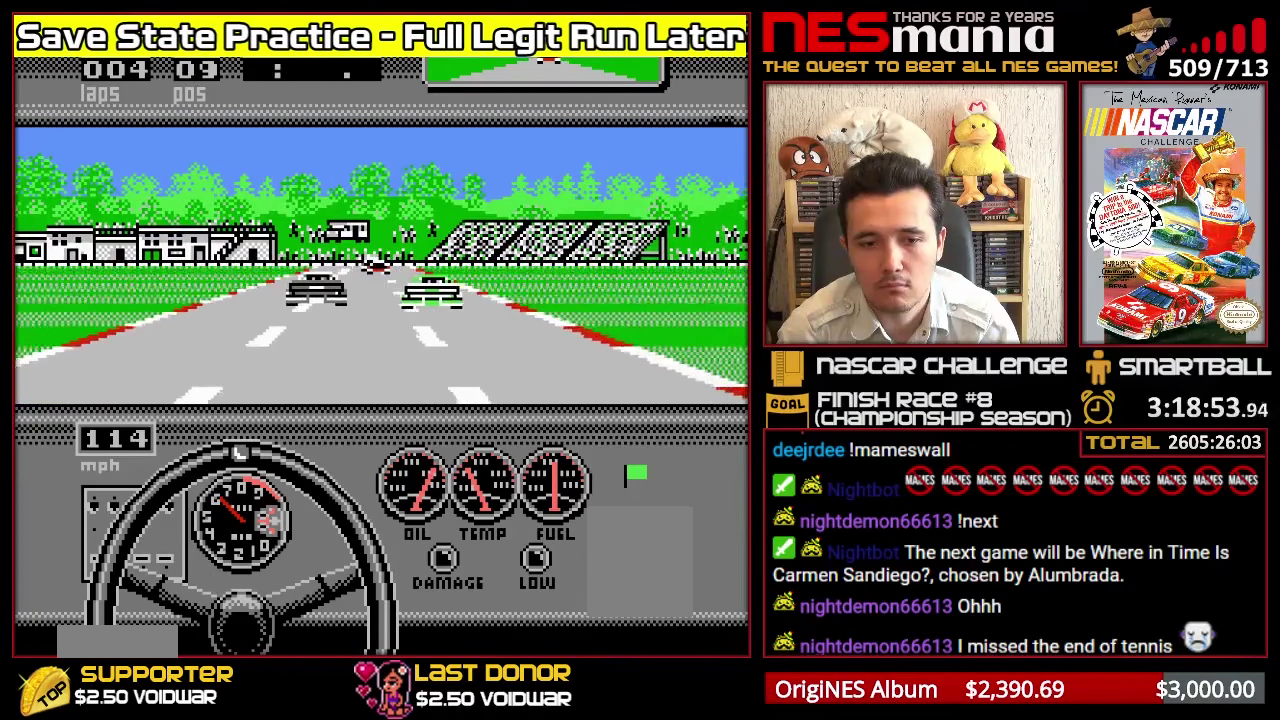
{"buttons": ["A"], "events": []}
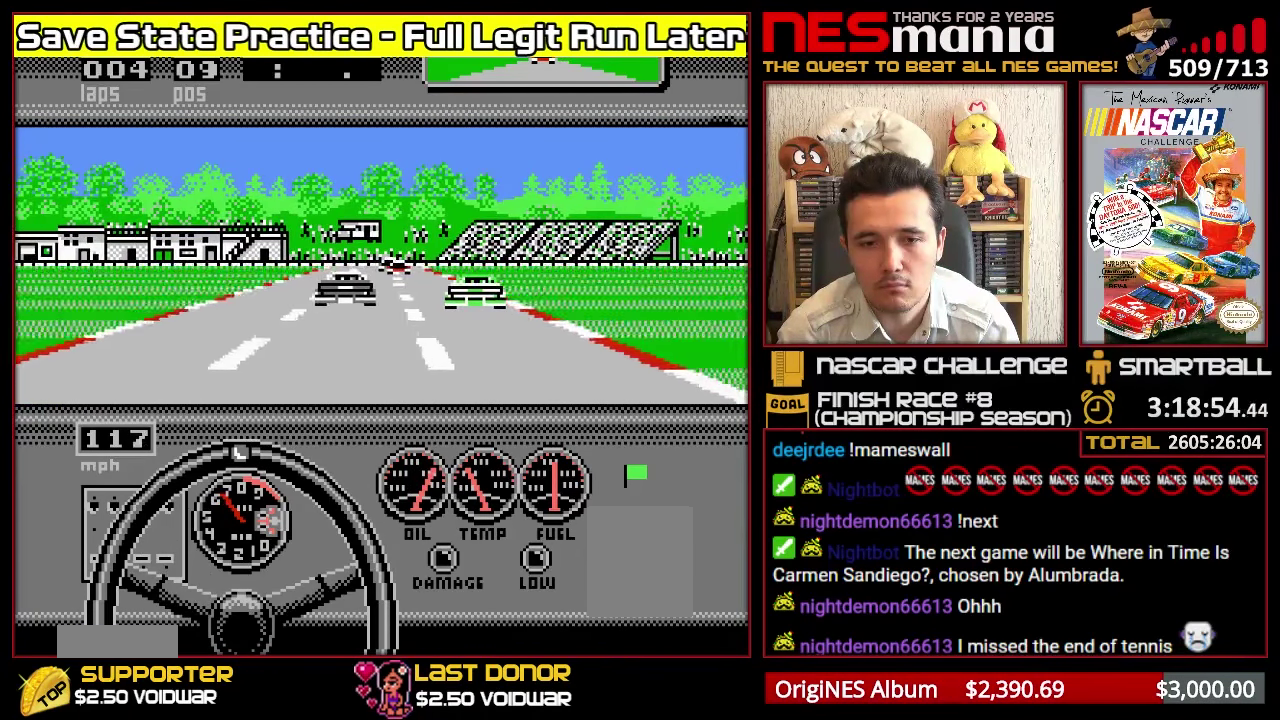
{"buttons": ["A"], "events": []}
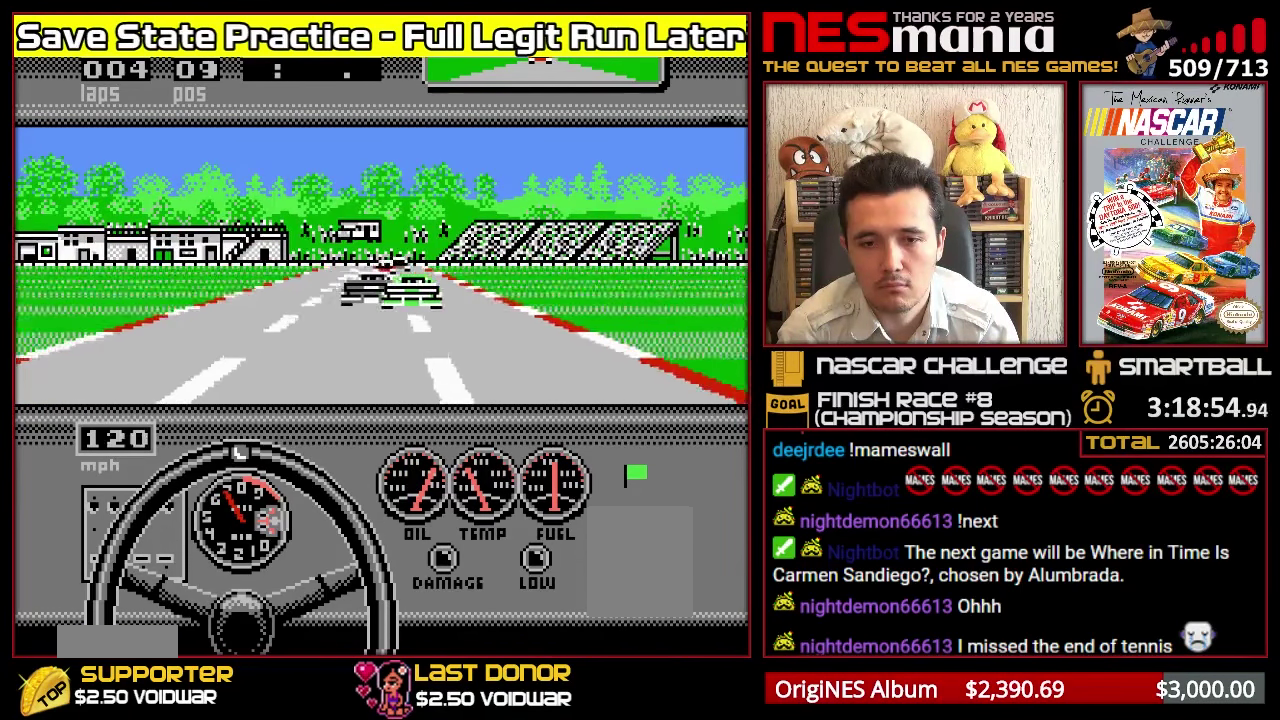
{"buttons": ["A"], "events": []}
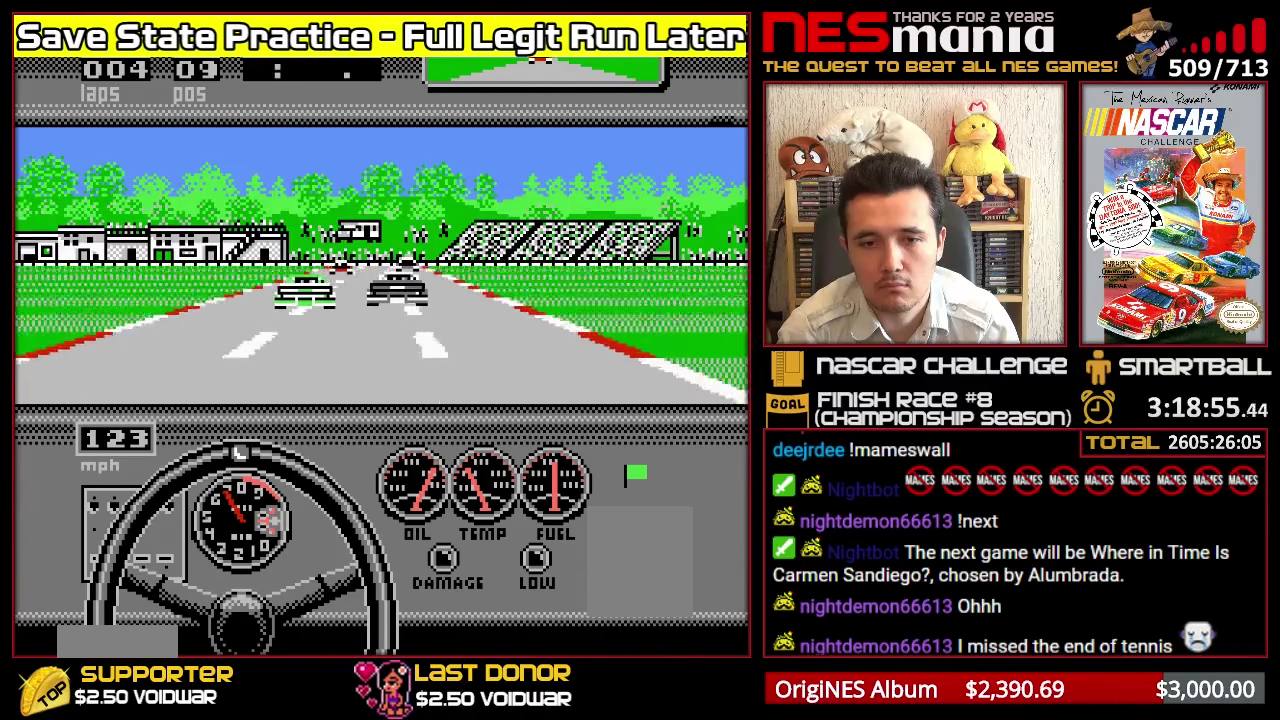
{"buttons": ["A"], "events": []}
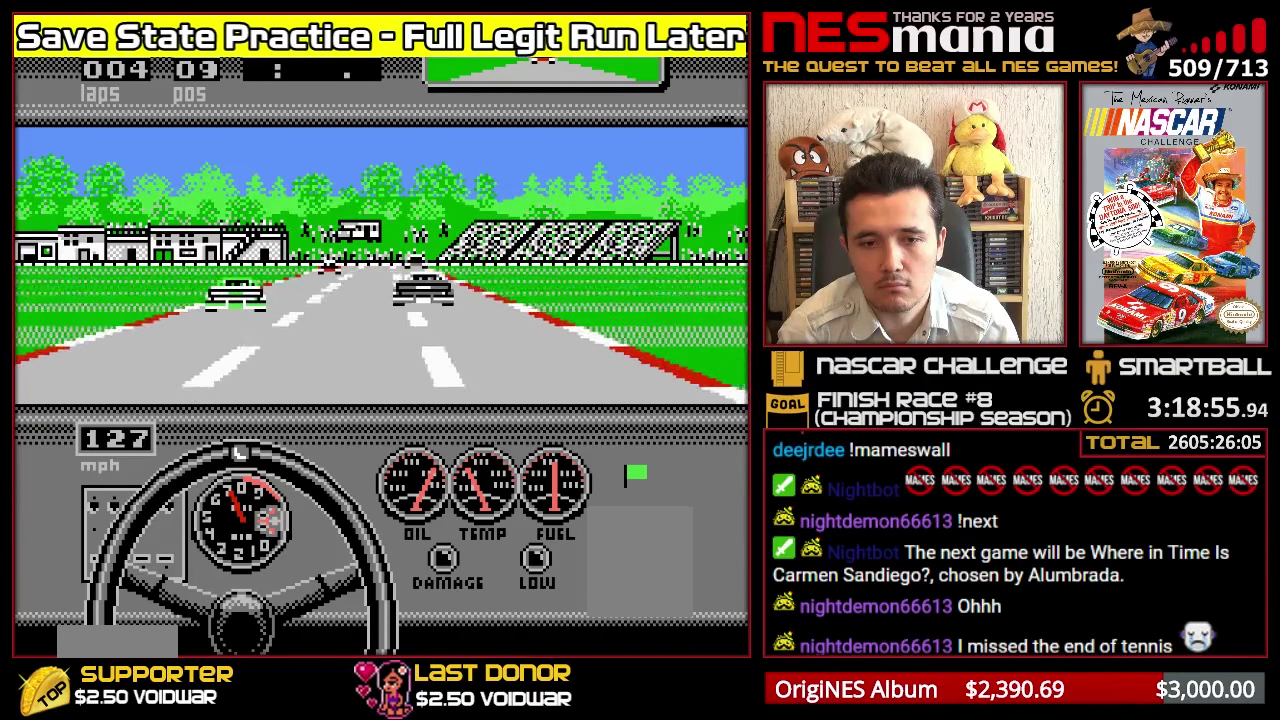
{"buttons": ["A"], "events": []}
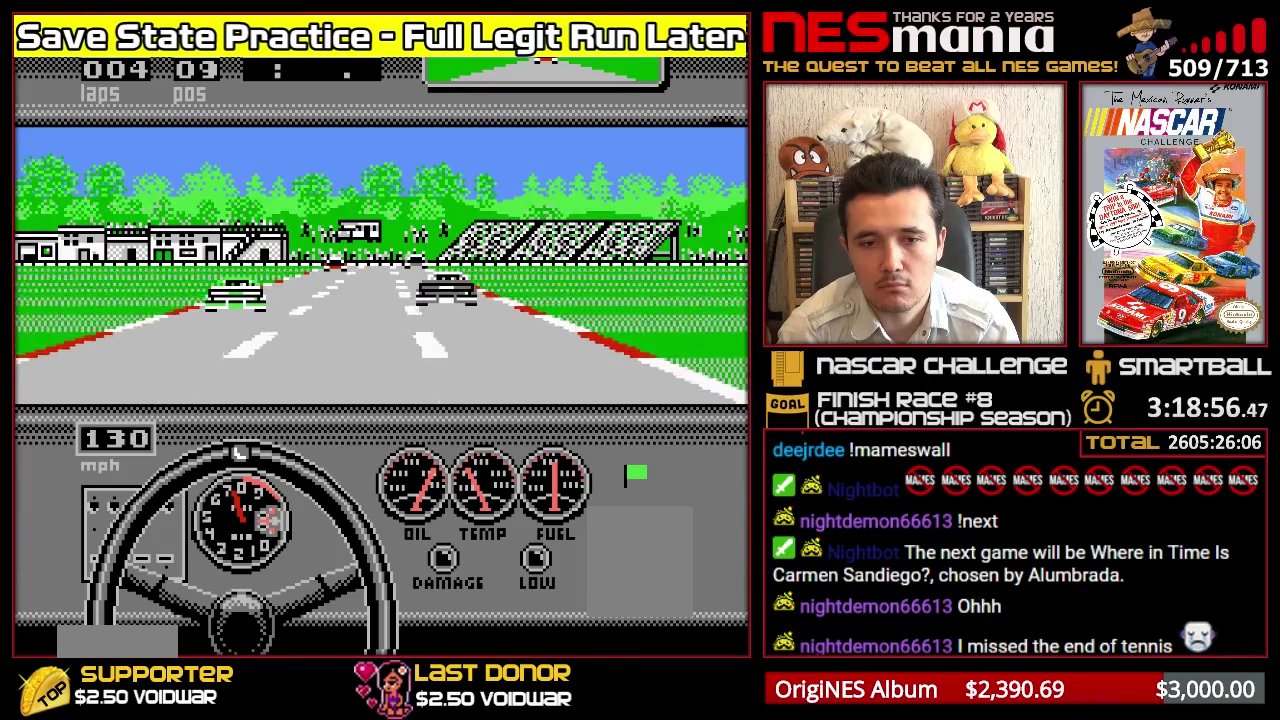
{"buttons": ["A"], "events": []}
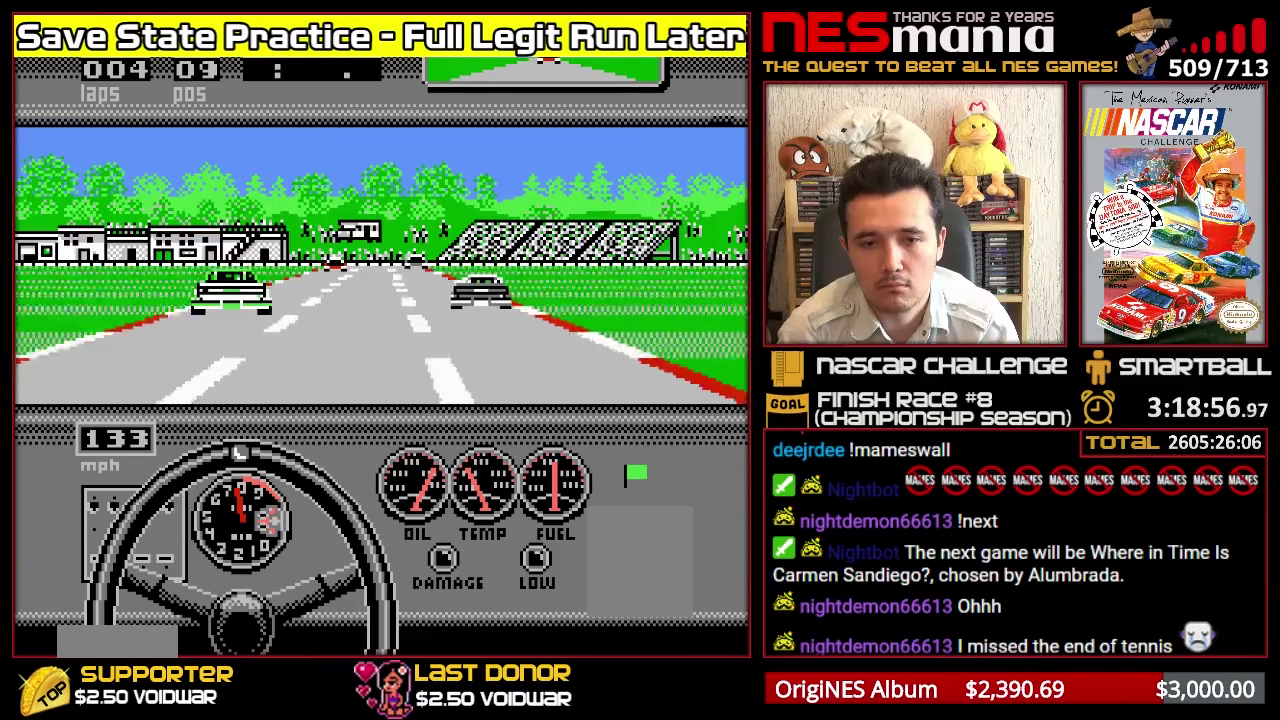
{"buttons": ["A"], "events": []}
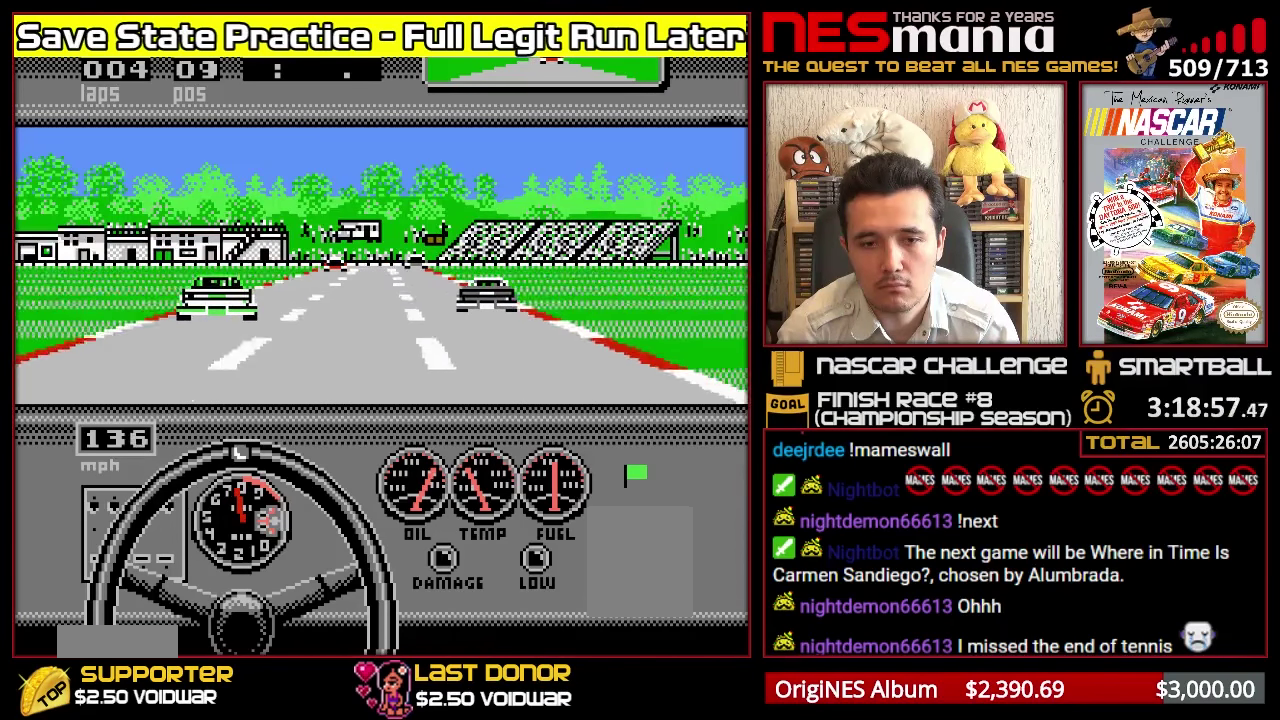
{"buttons": ["A"], "events": []}
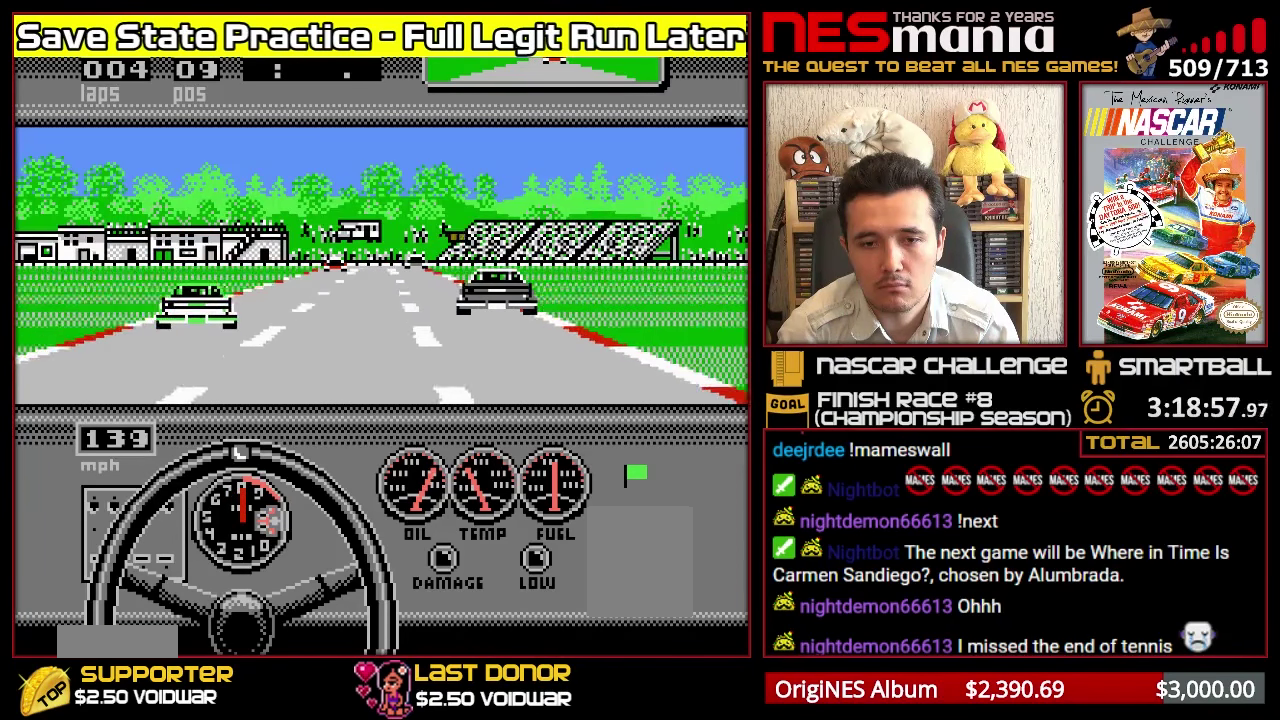
{"buttons": ["A"], "events": []}